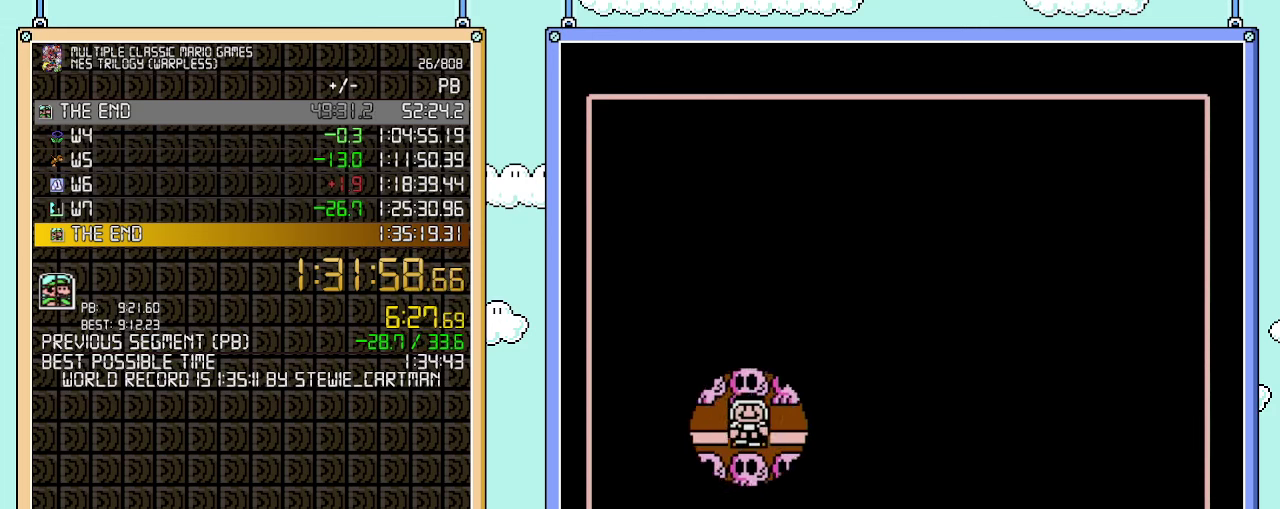
Gameplay with a controller (Nintendo layout); each line is a JSON object with the inputs held at the frame after it. "events" lists button and stick changes between this image and that frame as [ms after this image, input, new state], when the widget could be followed in between. Not read: L3 R3.
{"buttons": ["DPAD_RIGHT"], "events": [[133, "DPAD_RIGHT", "down"], [283, "DPAD_RIGHT", "up"], [417, "DPAD_RIGHT", "down"]]}
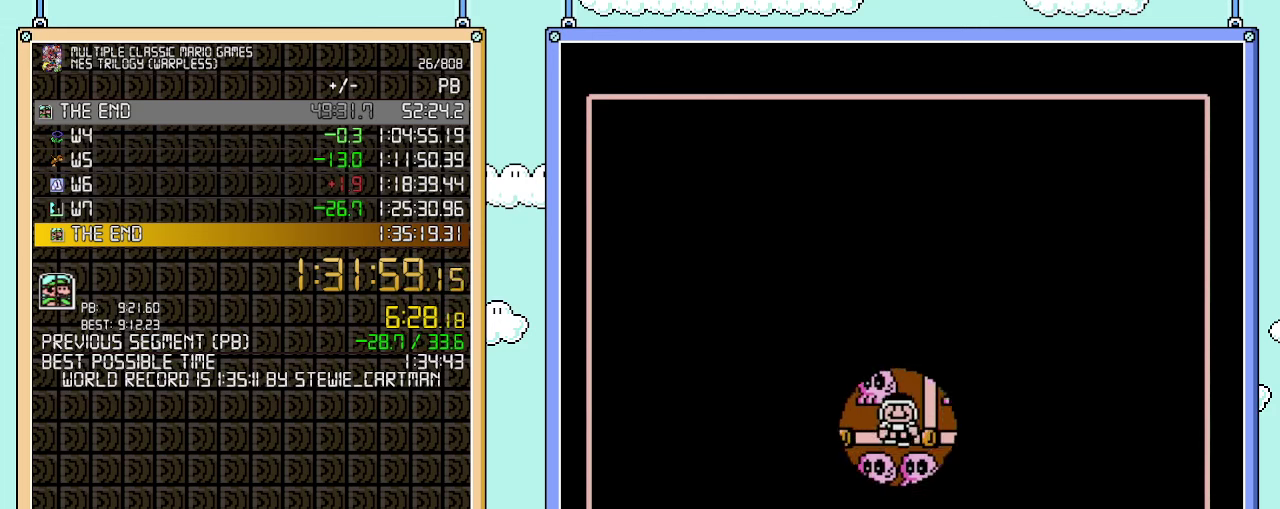
{"buttons": [], "events": [[50, "DPAD_RIGHT", "up"], [200, "DPAD_UP", "down"], [350, "DPAD_UP", "up"]]}
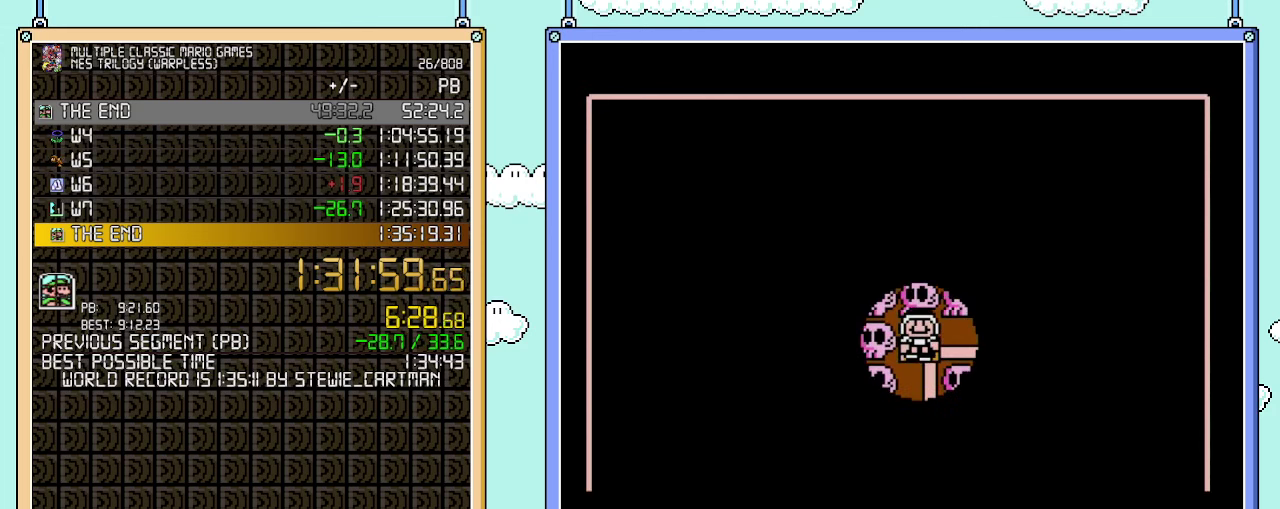
{"buttons": [], "events": []}
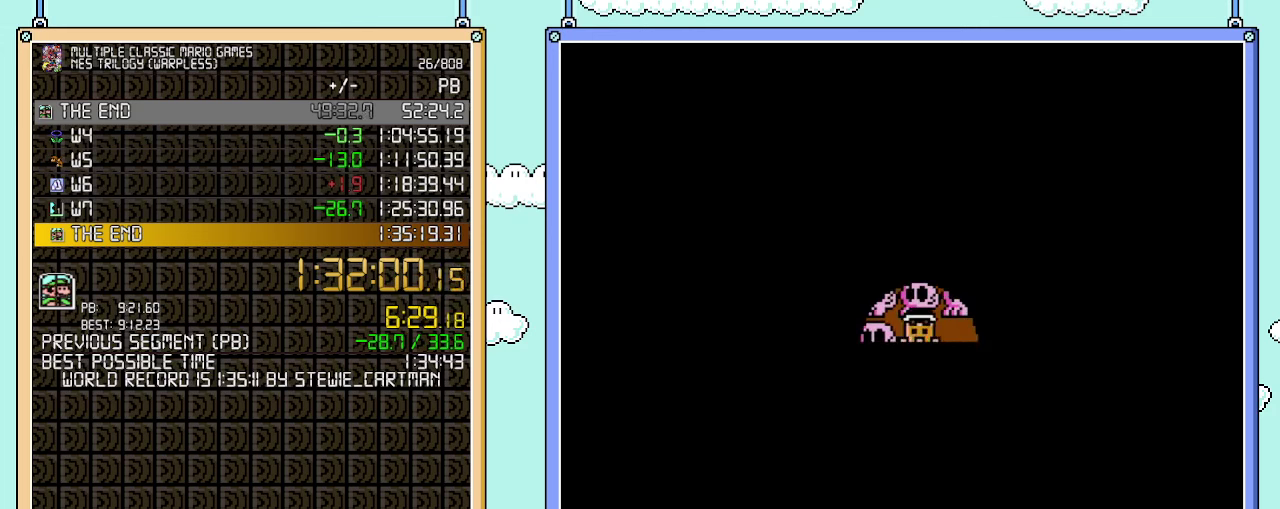
{"buttons": [], "events": []}
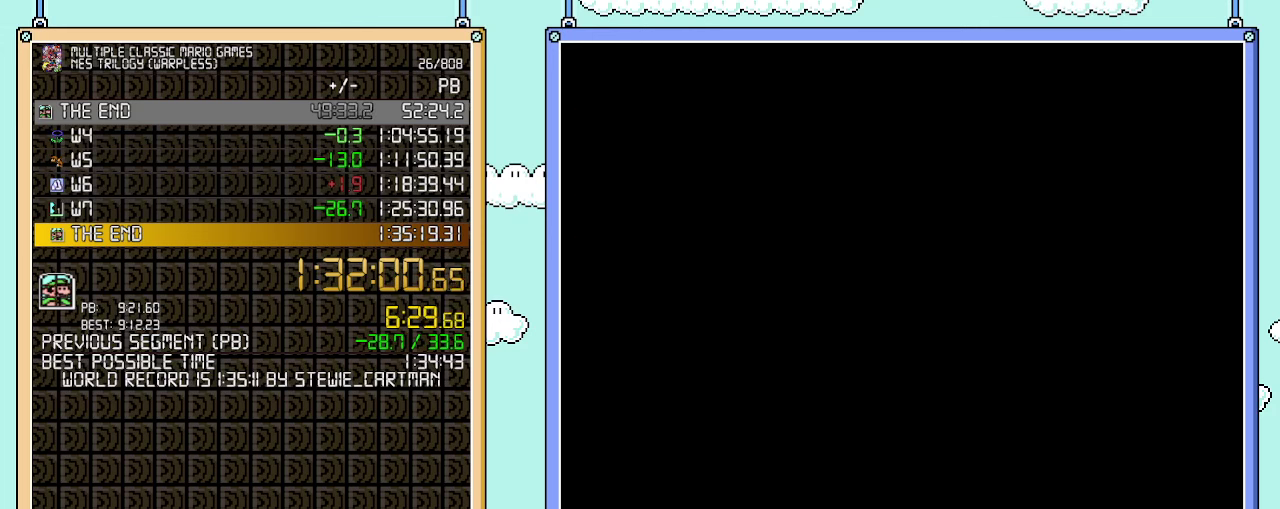
{"buttons": ["B", "DPAD_RIGHT"], "events": [[167, "B", "down"], [167, "DPAD_RIGHT", "down"]]}
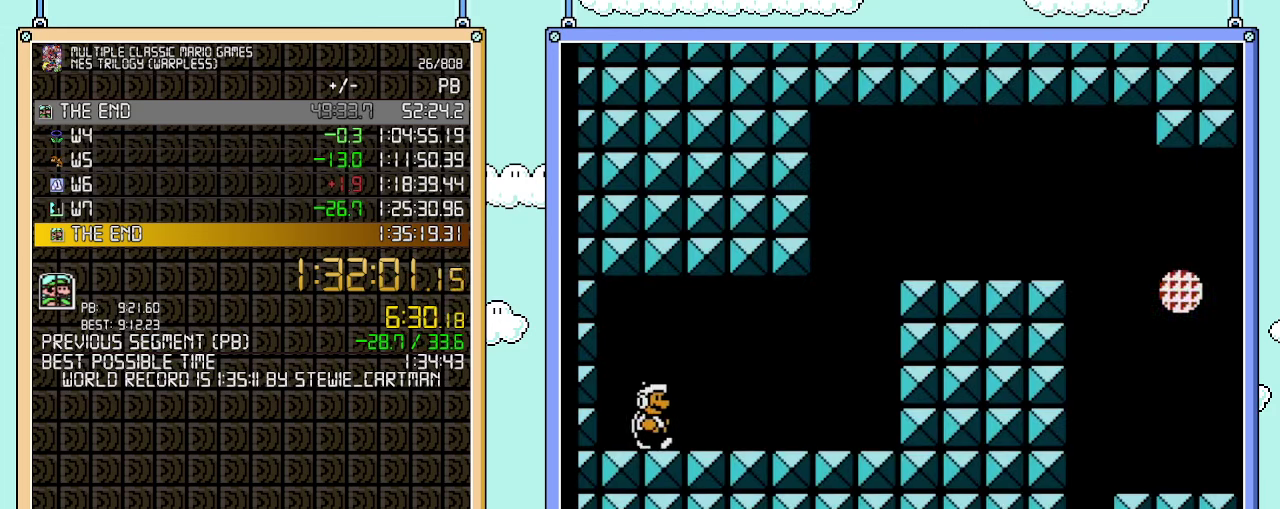
{"buttons": ["A", "B", "DPAD_RIGHT"], "events": [[500, "A", "down"]]}
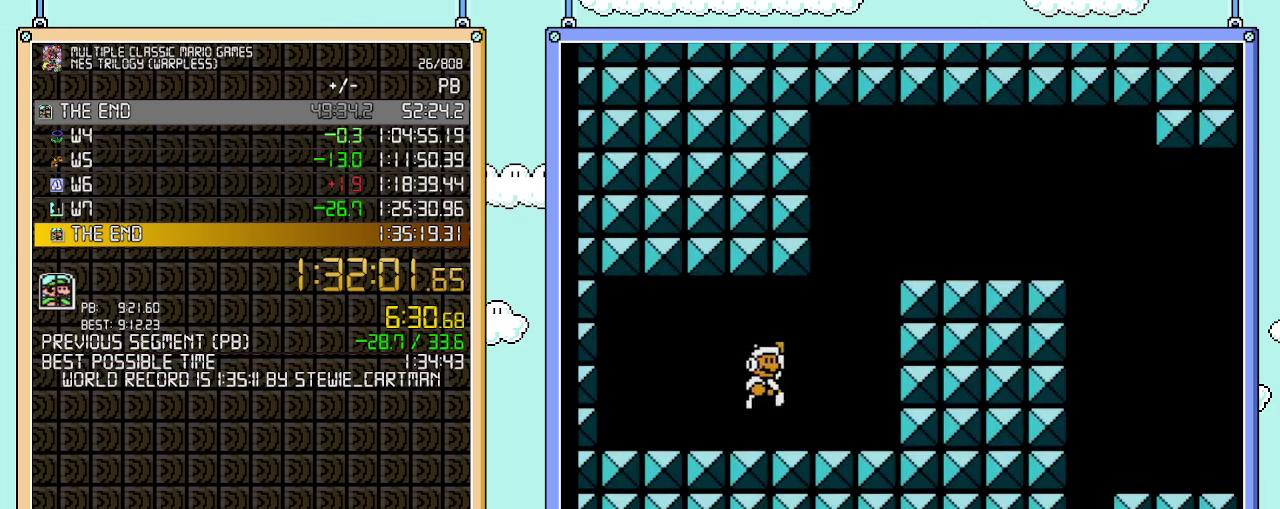
{"buttons": ["B", "DPAD_RIGHT"], "events": [[500, "A", "up"]]}
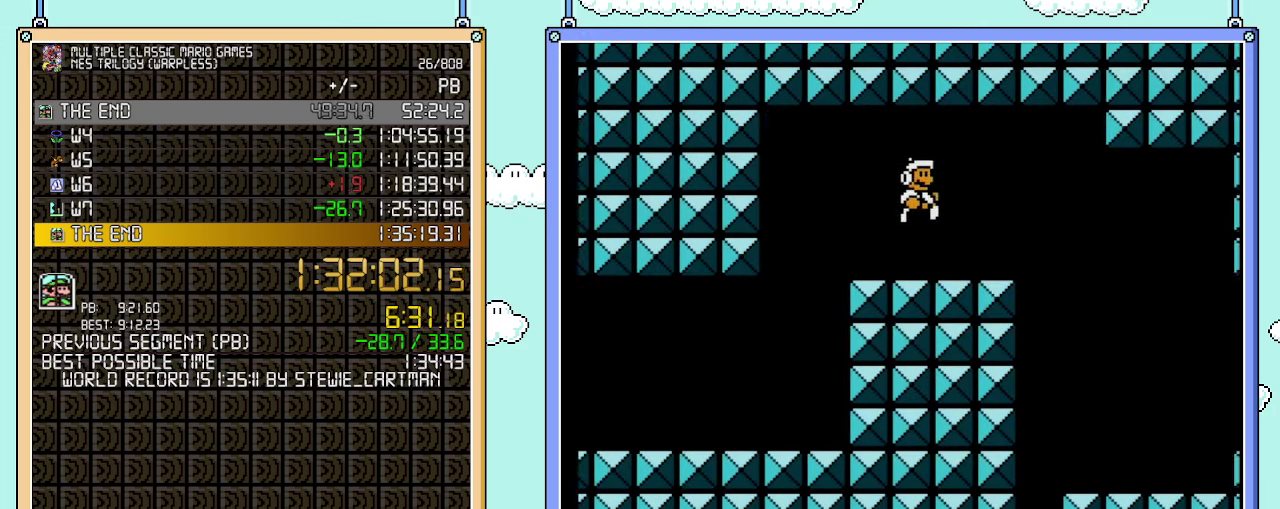
{"buttons": ["B", "DPAD_LEFT"], "events": [[417, "DPAD_UP", "down"], [450, "DPAD_RIGHT", "up"], [483, "DPAD_LEFT", "down"], [483, "DPAD_UP", "up"]]}
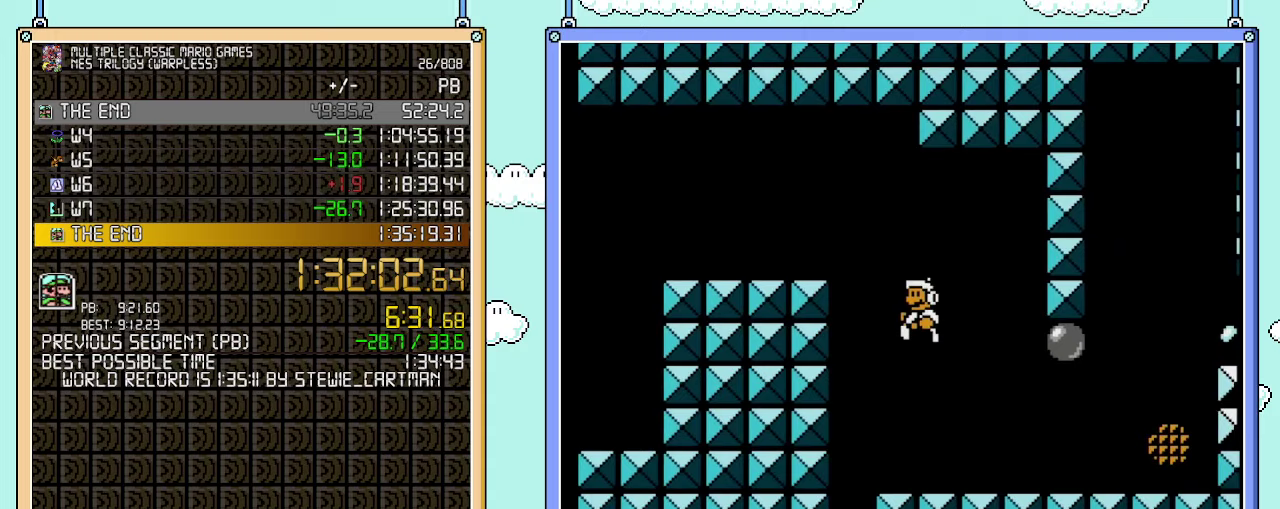
{"buttons": ["B"], "events": [[133, "DPAD_LEFT", "up"], [317, "DPAD_DOWN", "down"], [383, "A", "down"], [450, "DPAD_DOWN", "up"], [483, "A", "up"]]}
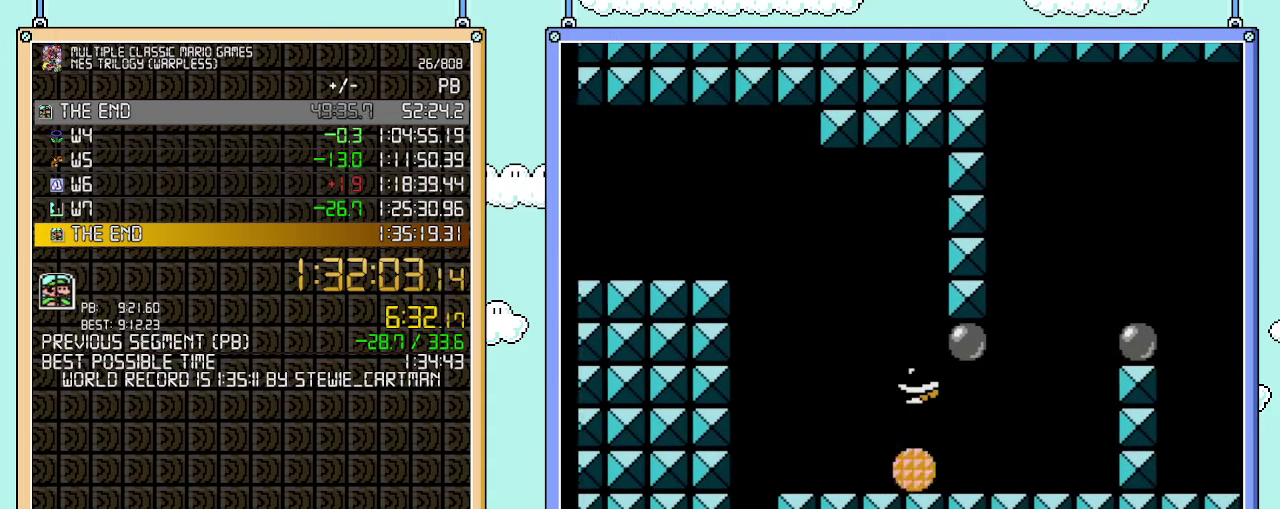
{"buttons": ["A", "B", "DPAD_DOWN"], "events": [[67, "DPAD_RIGHT", "down"], [250, "DPAD_RIGHT", "up"], [383, "DPAD_DOWN", "down"], [450, "A", "down"]]}
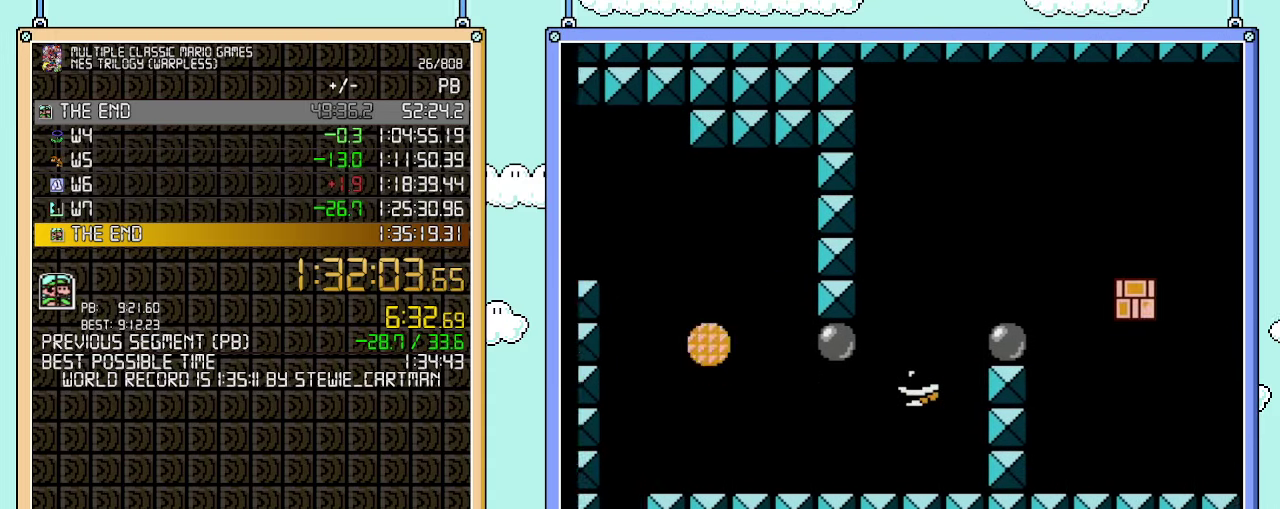
{"buttons": ["B", "DPAD_RIGHT"], "events": [[100, "DPAD_DOWN", "up"], [100, "DPAD_RIGHT", "down"], [317, "A", "up"]]}
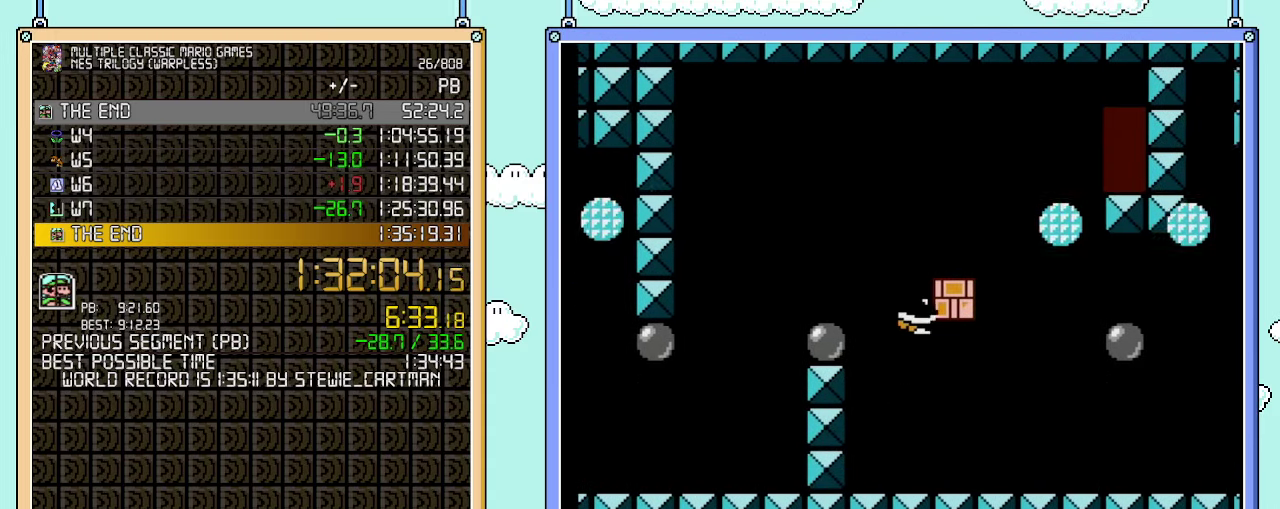
{"buttons": ["B", "DPAD_RIGHT"], "events": [[33, "DPAD_LEFT", "down"], [33, "DPAD_RIGHT", "up"], [167, "DPAD_LEFT", "up"], [200, "DPAD_RIGHT", "down"]]}
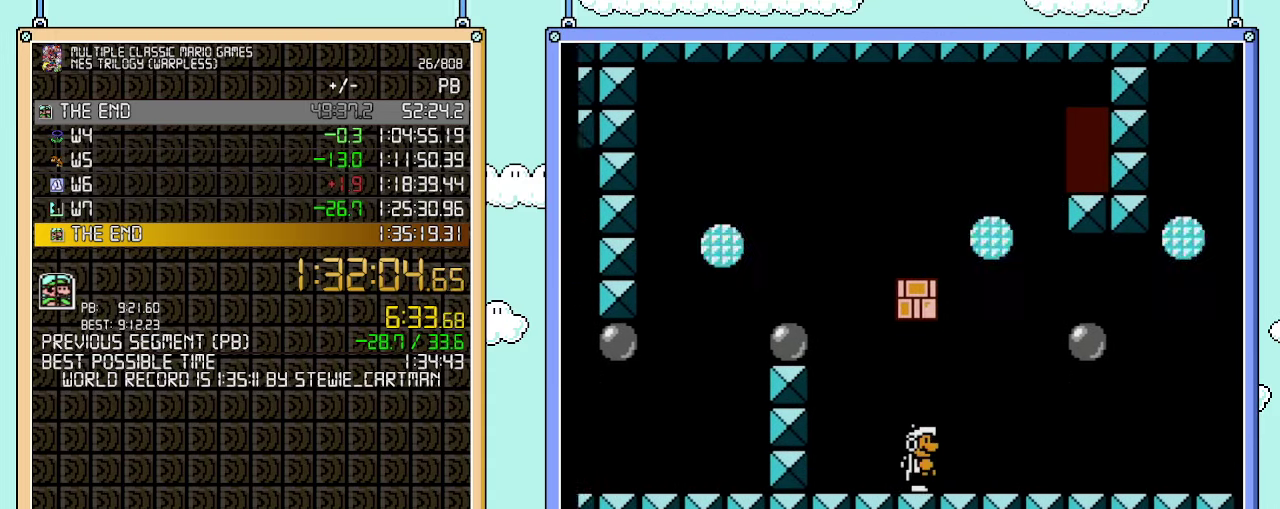
{"buttons": ["B", "DPAD_DOWN", "DPAD_RIGHT"], "events": [[500, "DPAD_DOWN", "down"]]}
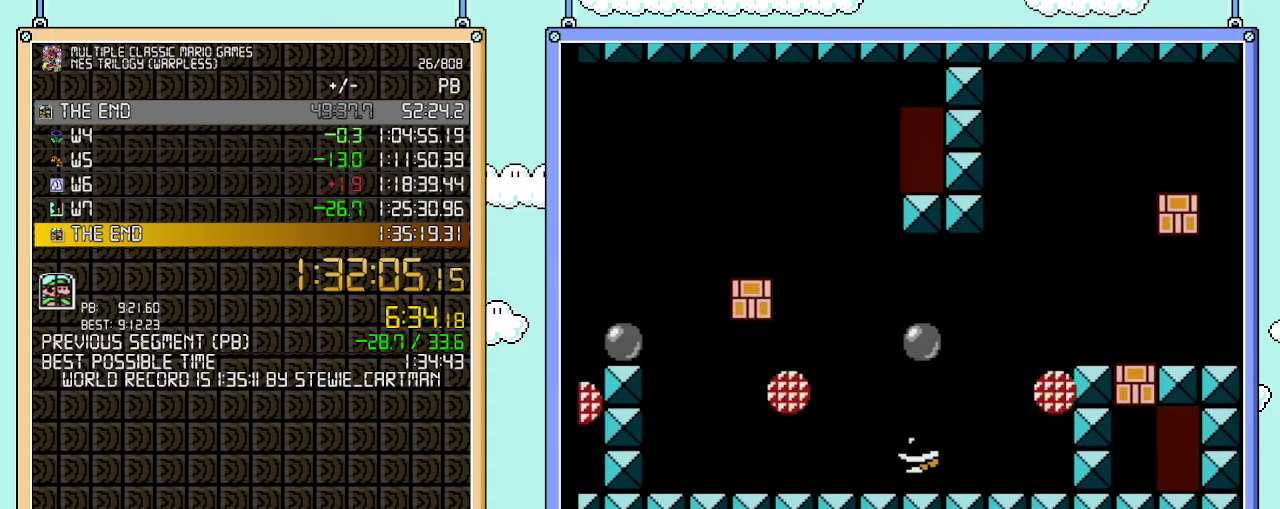
{"buttons": ["B", "DPAD_RIGHT"], "events": [[50, "DPAD_RIGHT", "up"], [67, "A", "down"], [133, "DPAD_DOWN", "up"], [133, "DPAD_RIGHT", "down"], [350, "A", "up"]]}
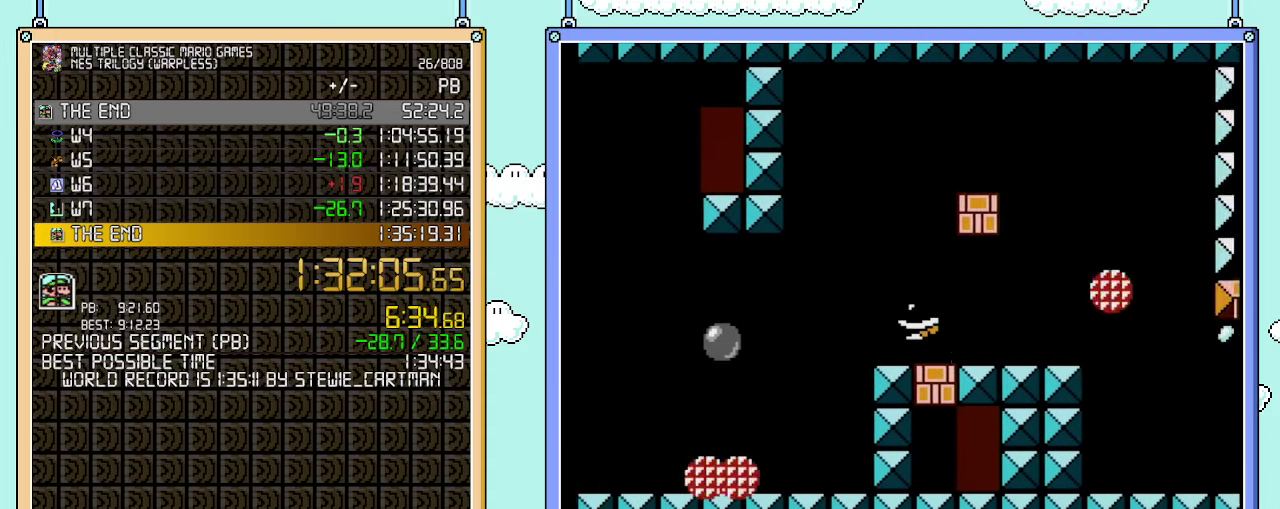
{"buttons": ["B", "DPAD_RIGHT"], "events": [[233, "DPAD_DOWN", "down"], [233, "DPAD_RIGHT", "up"], [283, "A", "down"], [350, "DPAD_RIGHT", "down"], [383, "DPAD_DOWN", "up"], [417, "A", "up"]]}
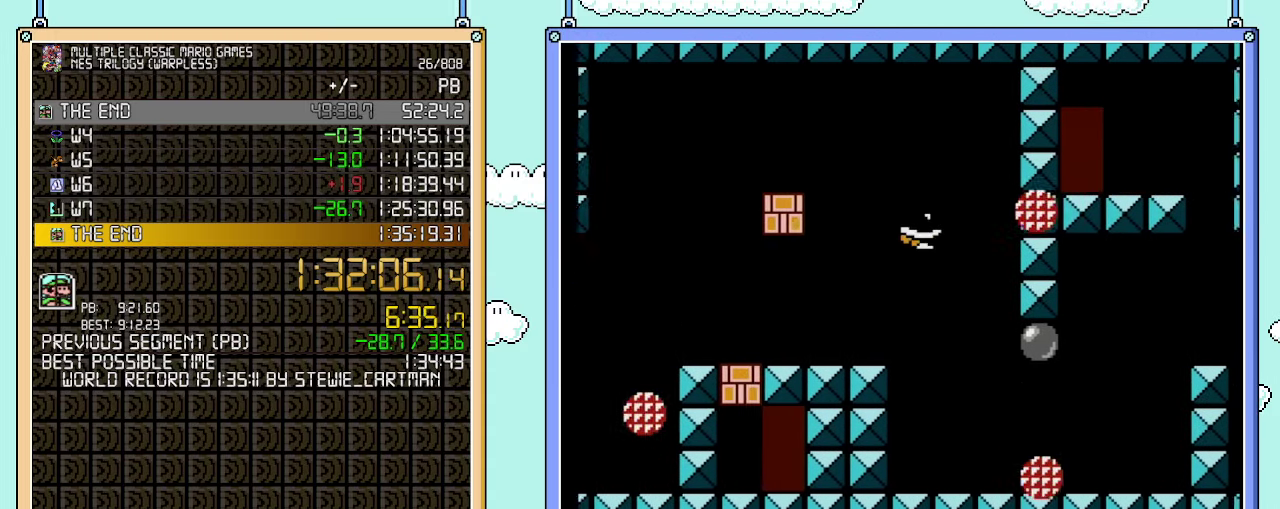
{"buttons": ["B", "DPAD_UP", "DPAD_RIGHT"], "events": [[33, "DPAD_RIGHT", "up"], [67, "DPAD_LEFT", "down"], [283, "DPAD_LEFT", "up"], [317, "DPAD_RIGHT", "down"], [450, "DPAD_UP", "down"]]}
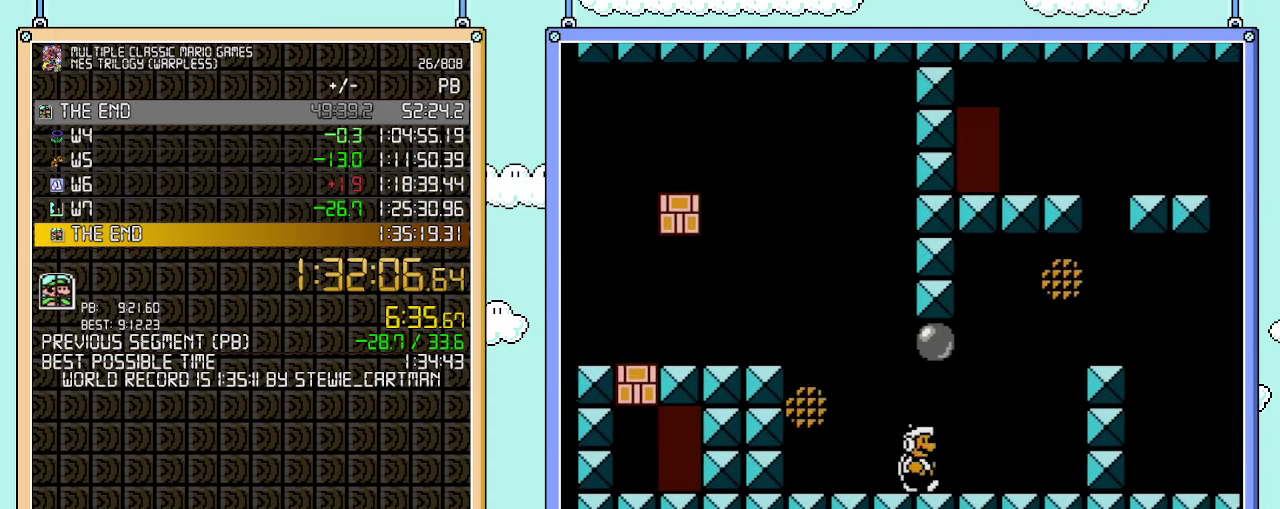
{"buttons": ["A", "B", "DPAD_RIGHT"], "events": [[67, "DPAD_UP", "up"], [100, "DPAD_DOWN", "down"], [133, "DPAD_RIGHT", "up"], [167, "A", "down"], [267, "DPAD_RIGHT", "down"], [283, "DPAD_DOWN", "up"]]}
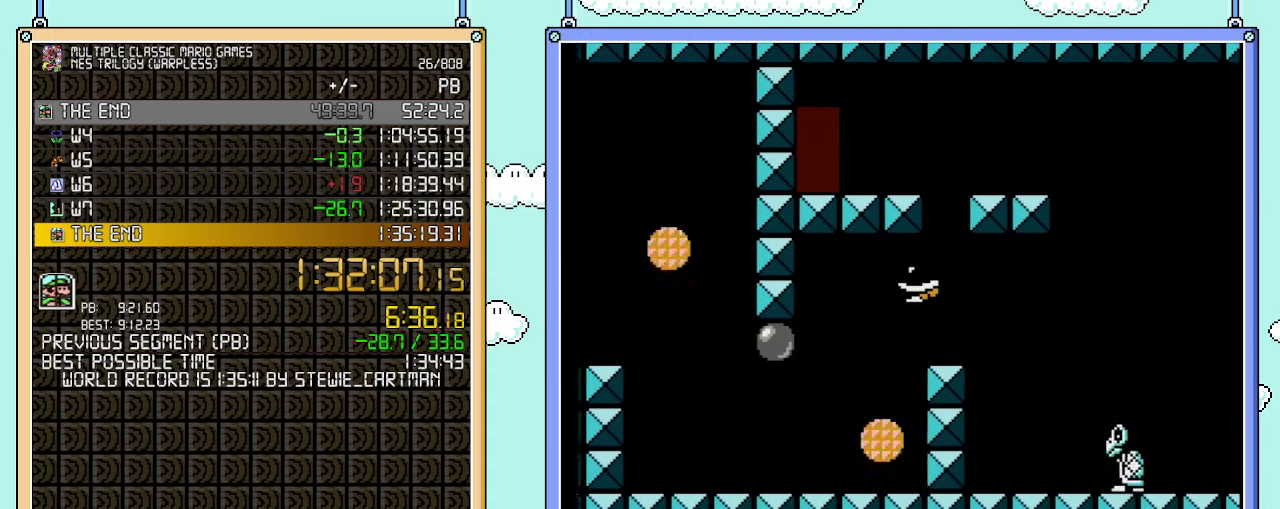
{"buttons": ["B", "DPAD_RIGHT"], "events": [[33, "A", "up"]]}
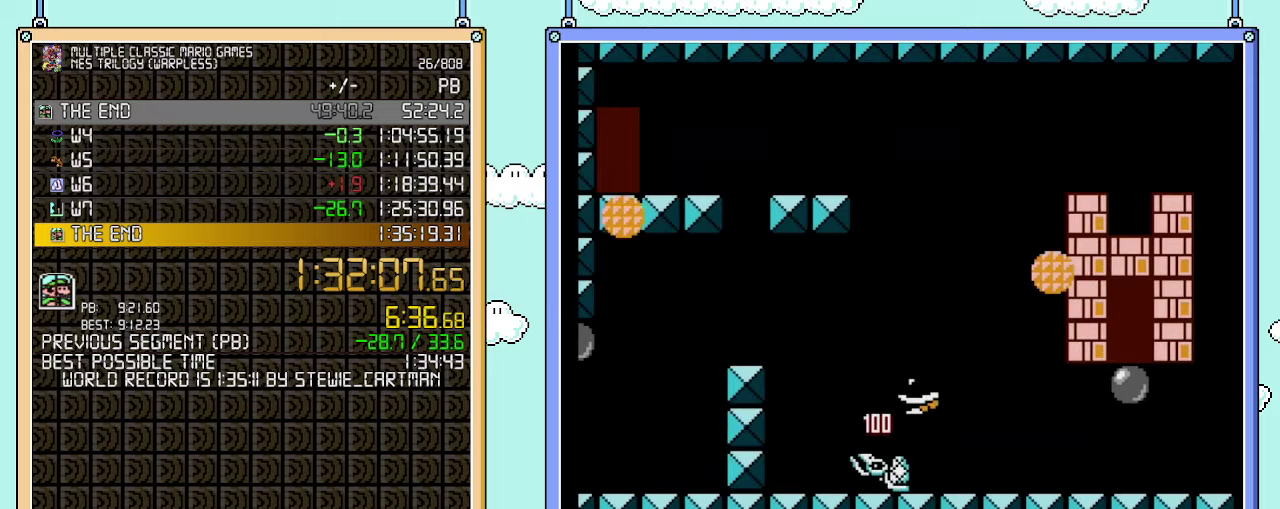
{"buttons": ["B", "DPAD_LEFT"], "events": [[250, "DPAD_RIGHT", "up"], [350, "DPAD_LEFT", "down"]]}
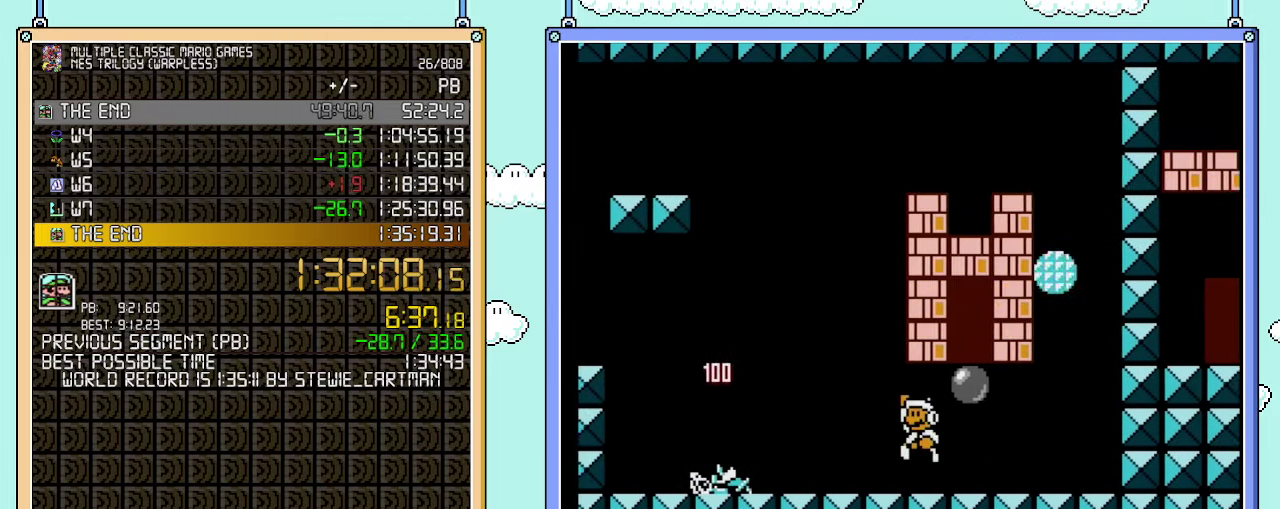
{"buttons": ["A", "B", "DPAD_DOWN"], "events": [[33, "A", "down"], [167, "DPAD_LEFT", "up"], [200, "A", "up"], [350, "DPAD_DOWN", "down"], [483, "A", "down"]]}
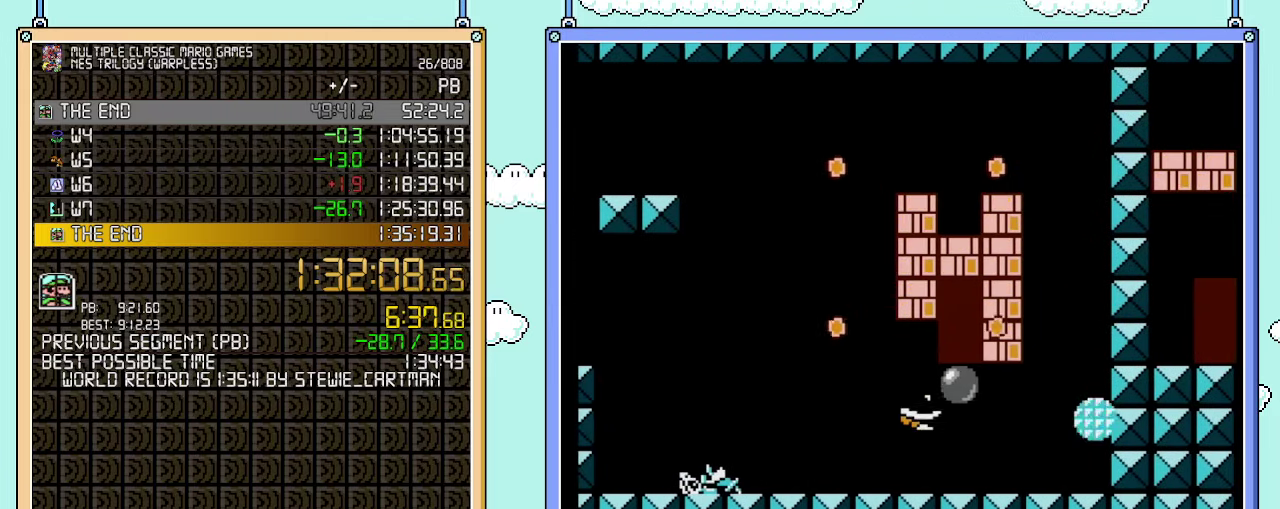
{"buttons": ["B", "DPAD_UP"], "events": [[67, "DPAD_DOWN", "up"], [100, "DPAD_RIGHT", "down"], [350, "DPAD_RIGHT", "up"], [383, "A", "up"], [417, "DPAD_UP", "down"]]}
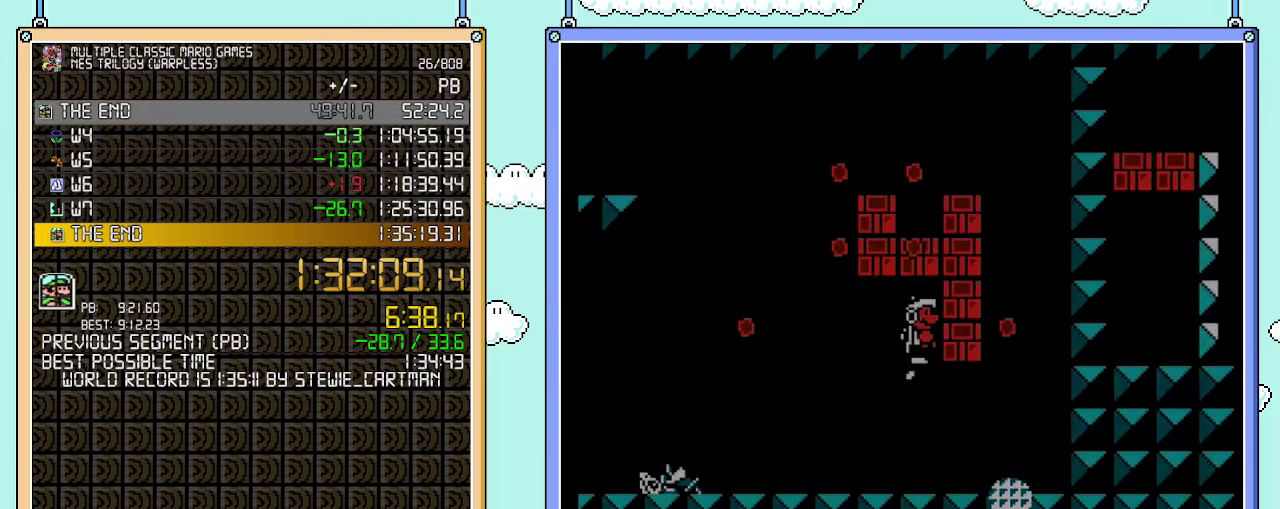
{"buttons": ["B", "DPAD_RIGHT"], "events": [[33, "DPAD_UP", "up"], [500, "DPAD_RIGHT", "down"]]}
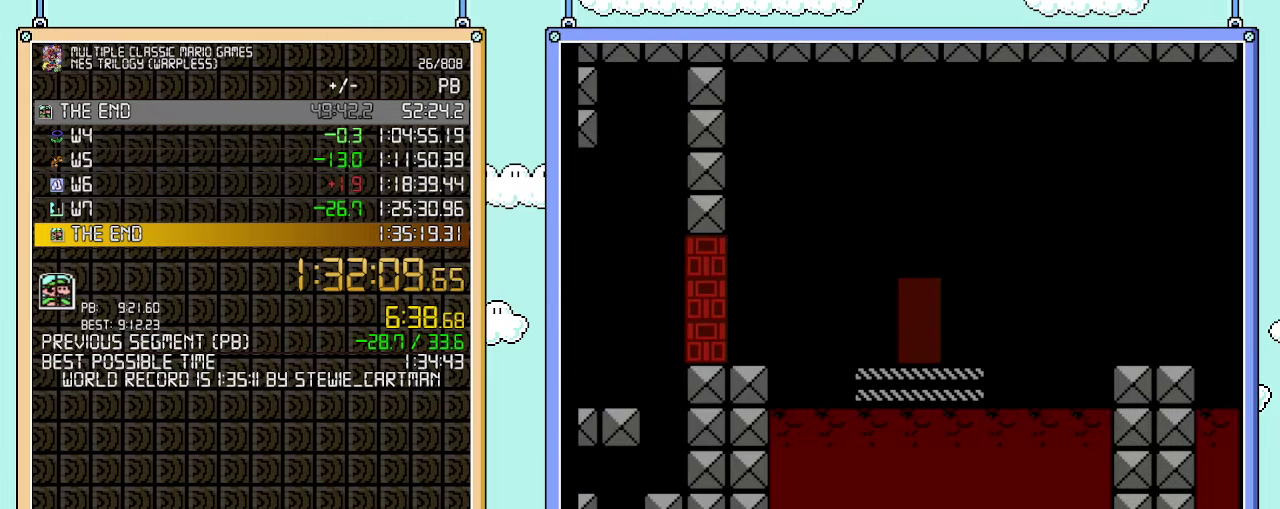
{"buttons": ["A", "B", "DPAD_RIGHT"], "events": [[383, "A", "down"]]}
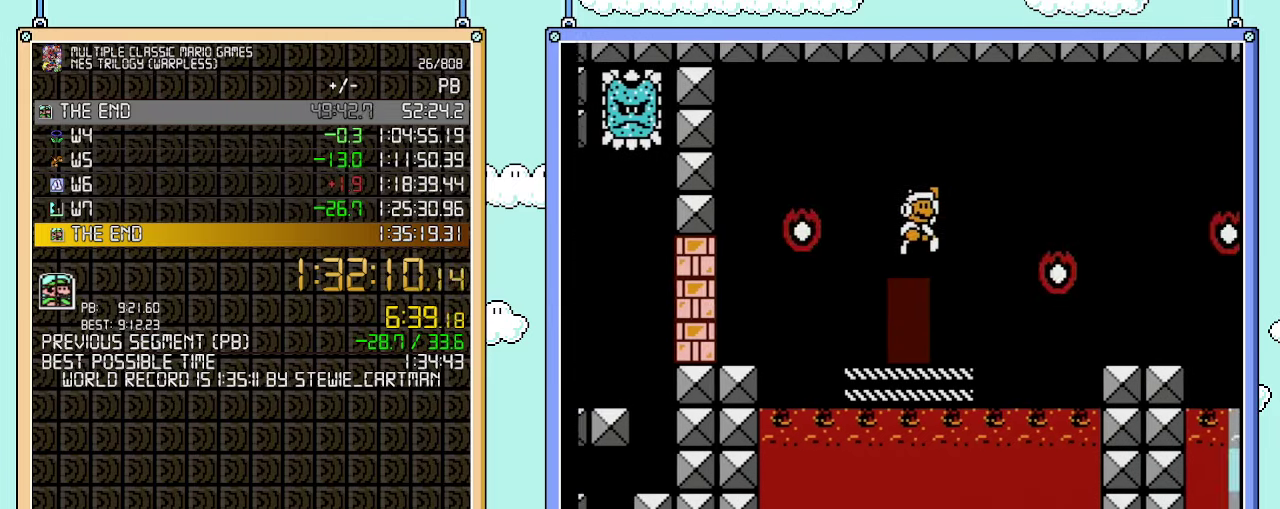
{"buttons": ["B", "DPAD_RIGHT"], "events": [[233, "A", "up"]]}
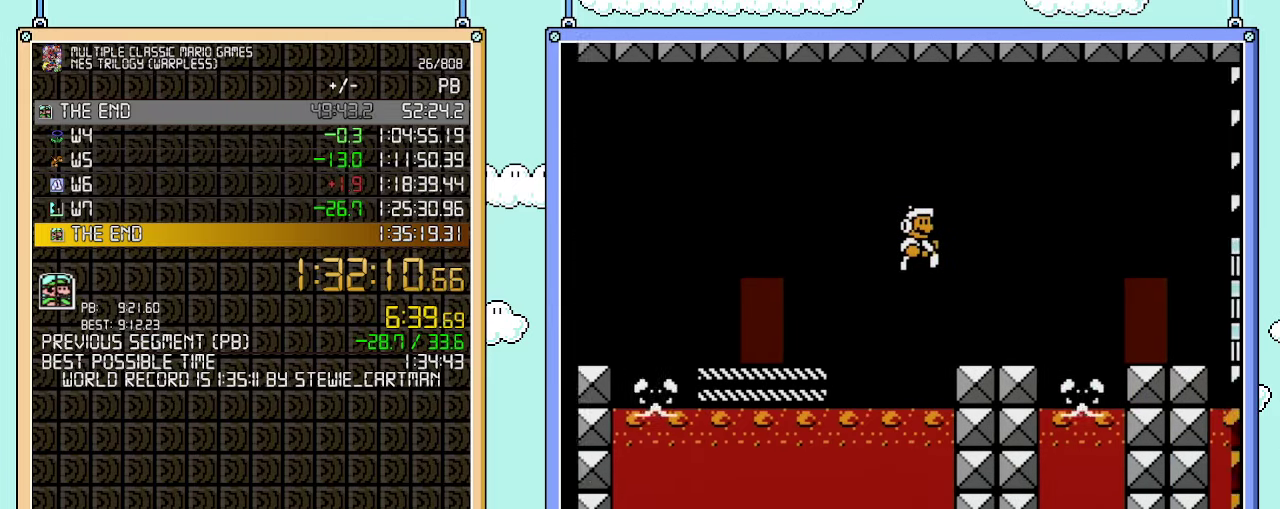
{"buttons": ["A", "B", "DPAD_RIGHT"], "events": [[267, "A", "down"]]}